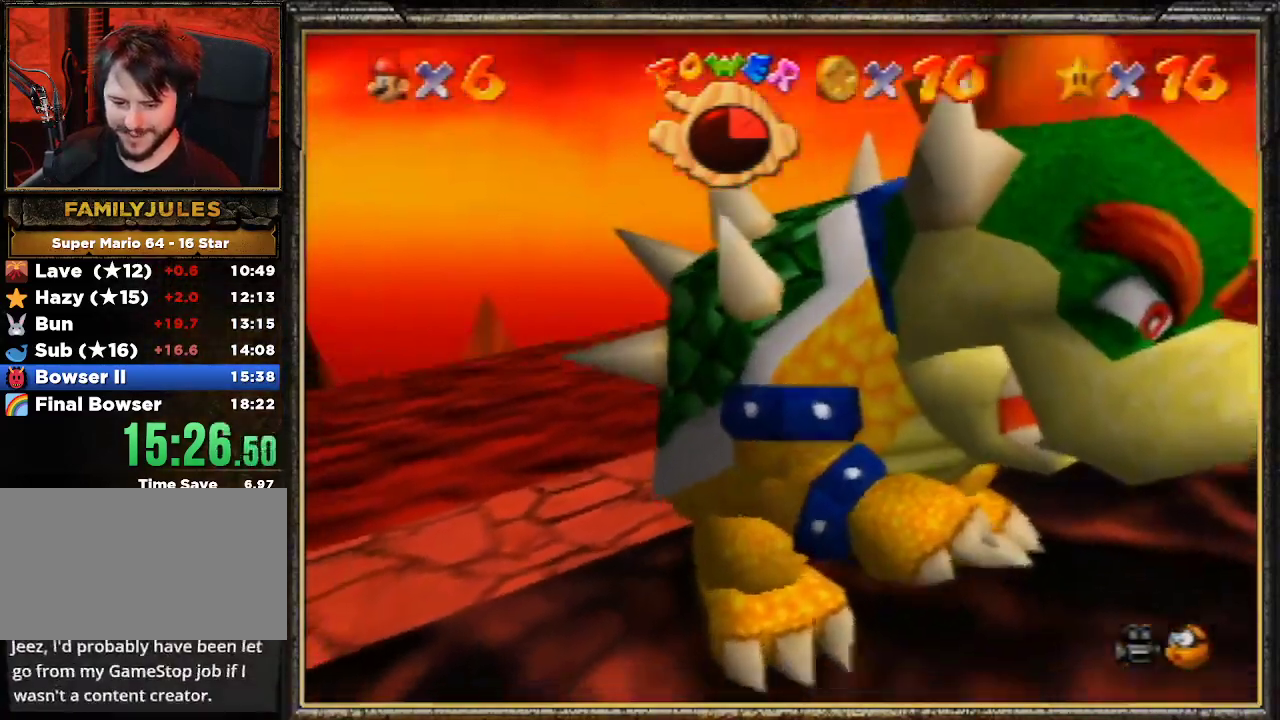
Gameplay with a controller (Nintendo layout); each line is a JSON object with the inputs held at the frame after it. "events" lists button and stick changes between this image and that frame as [ms after this image, input, new state], when the widget could be followed in between. Not read: L3 R3.
{"buttons": [], "left_stick": "center", "events": [[133, "left_stick", "center"]]}
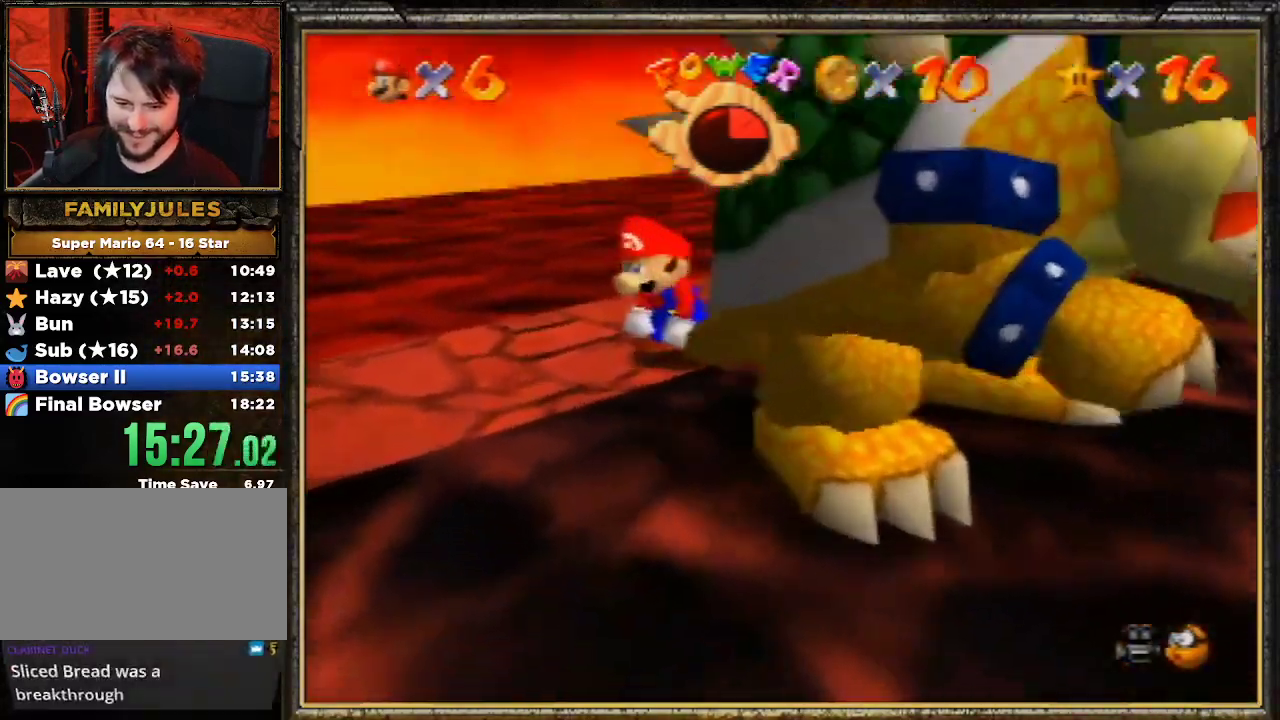
{"buttons": [], "left_stick": "center", "events": [[133, "left_stick", "down-right"], [233, "B", "down"], [267, "left_stick", "center"], [467, "B", "up"]]}
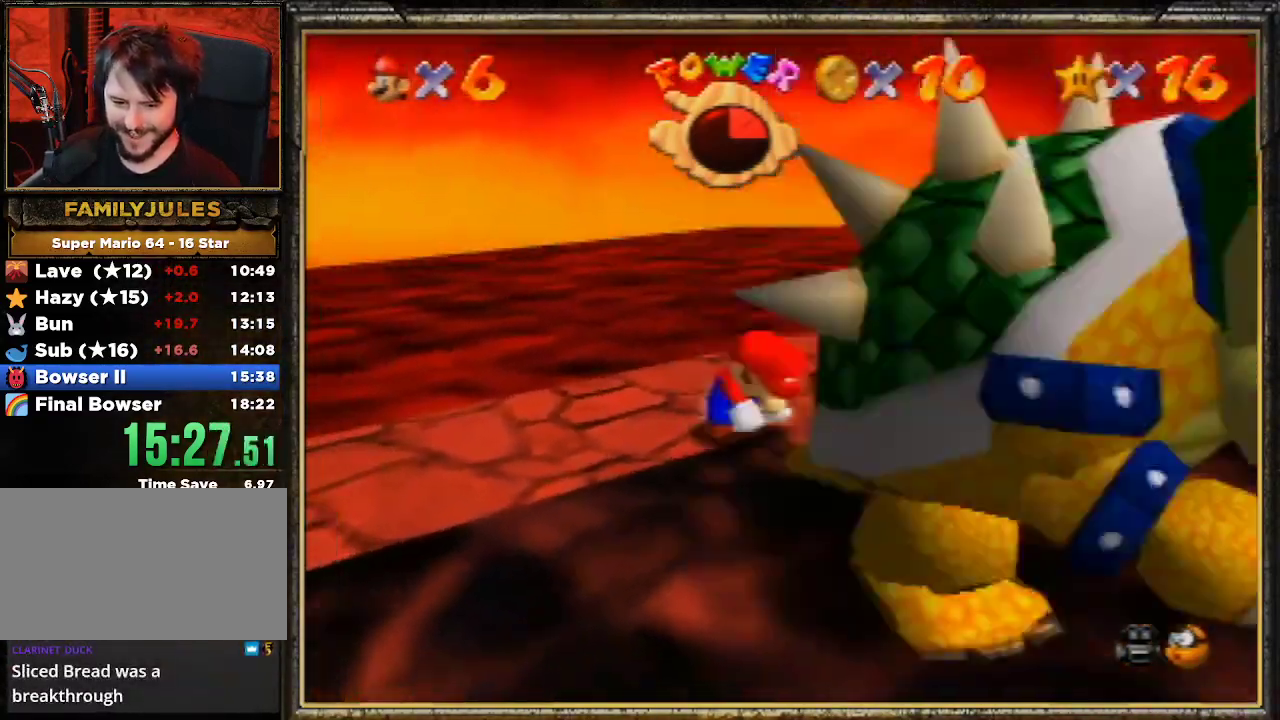
{"buttons": [], "left_stick": "right", "events": [[133, "left_stick", "down-right"], [200, "C_RIGHT", "down"], [300, "left_stick", "up-left"], [333, "C_RIGHT", "up"], [400, "left_stick", "down-left"], [500, "left_stick", "right"]]}
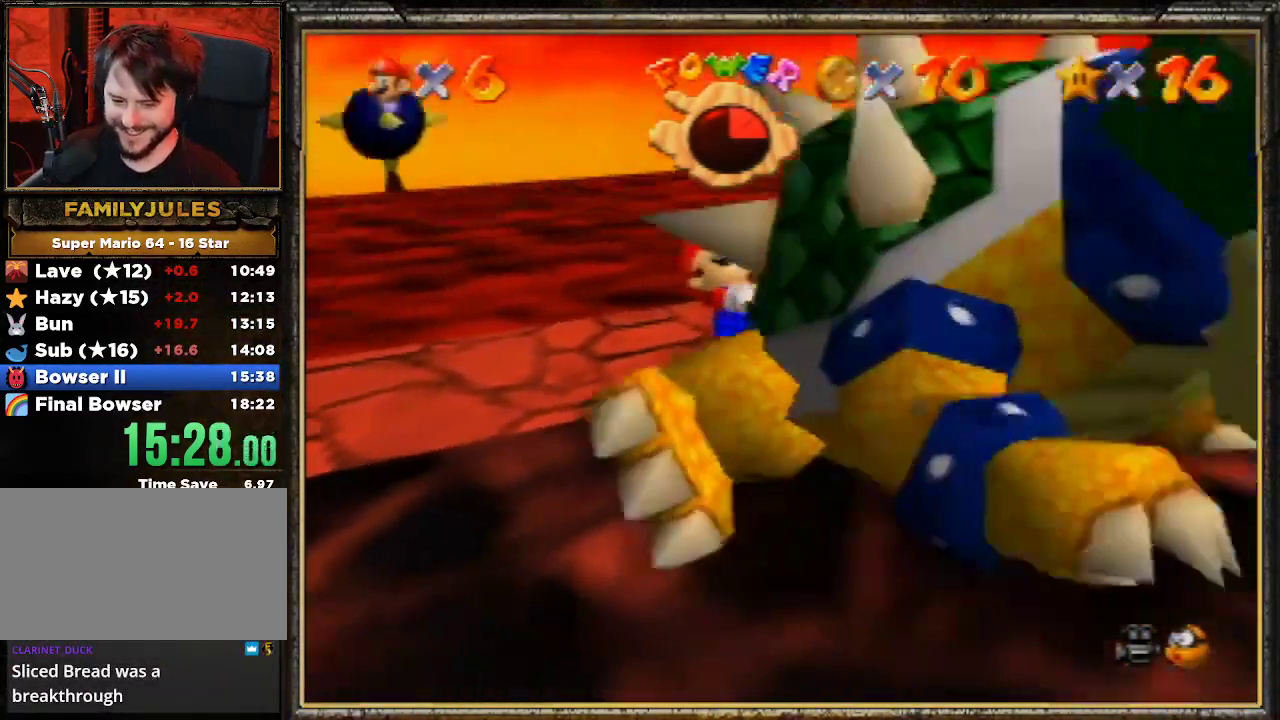
{"buttons": [], "left_stick": "down-left", "events": [[33, "left_stick", "up-right"], [100, "left_stick", "up-left"], [167, "left_stick", "down-left"], [267, "left_stick", "down-right"], [400, "left_stick", "up-left"], [500, "left_stick", "down-left"]]}
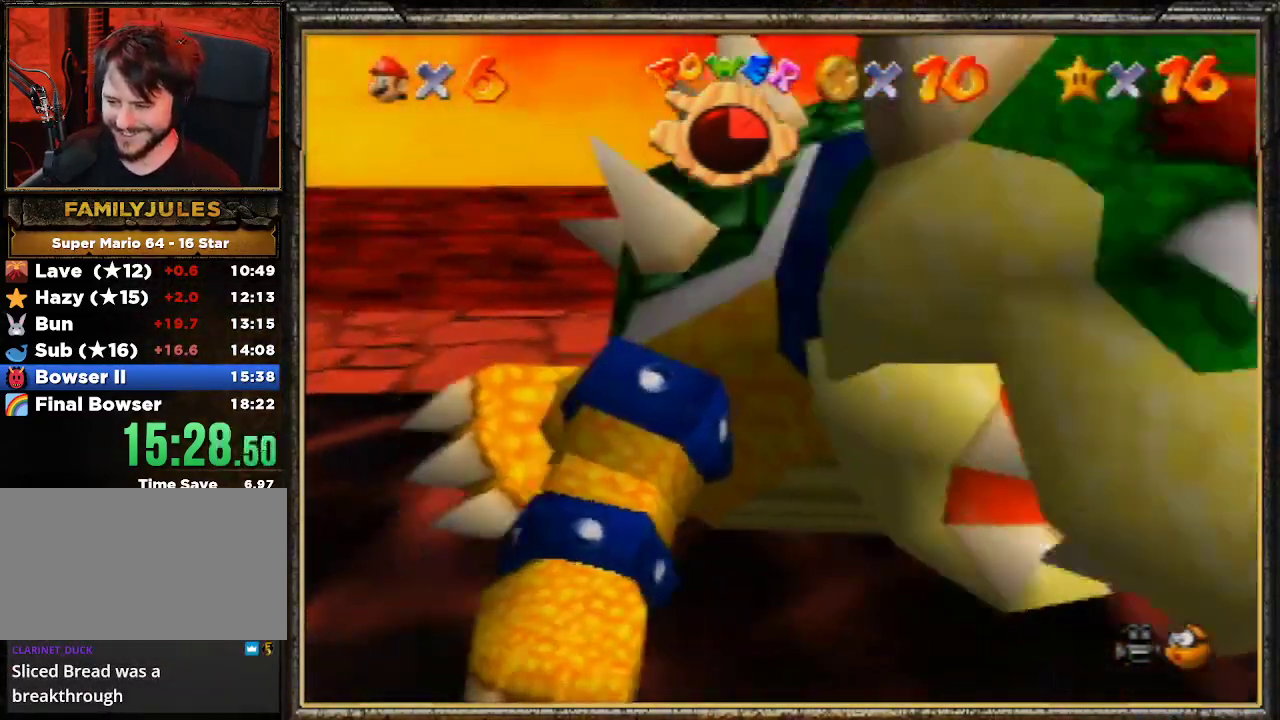
{"buttons": [], "left_stick": "up-left", "events": [[67, "left_stick", "down-right"], [133, "left_stick", "up-right"], [200, "left_stick", "up-left"], [300, "left_stick", "down-left"], [367, "left_stick", "down-right"], [433, "left_stick", "up-right"], [500, "left_stick", "up-left"]]}
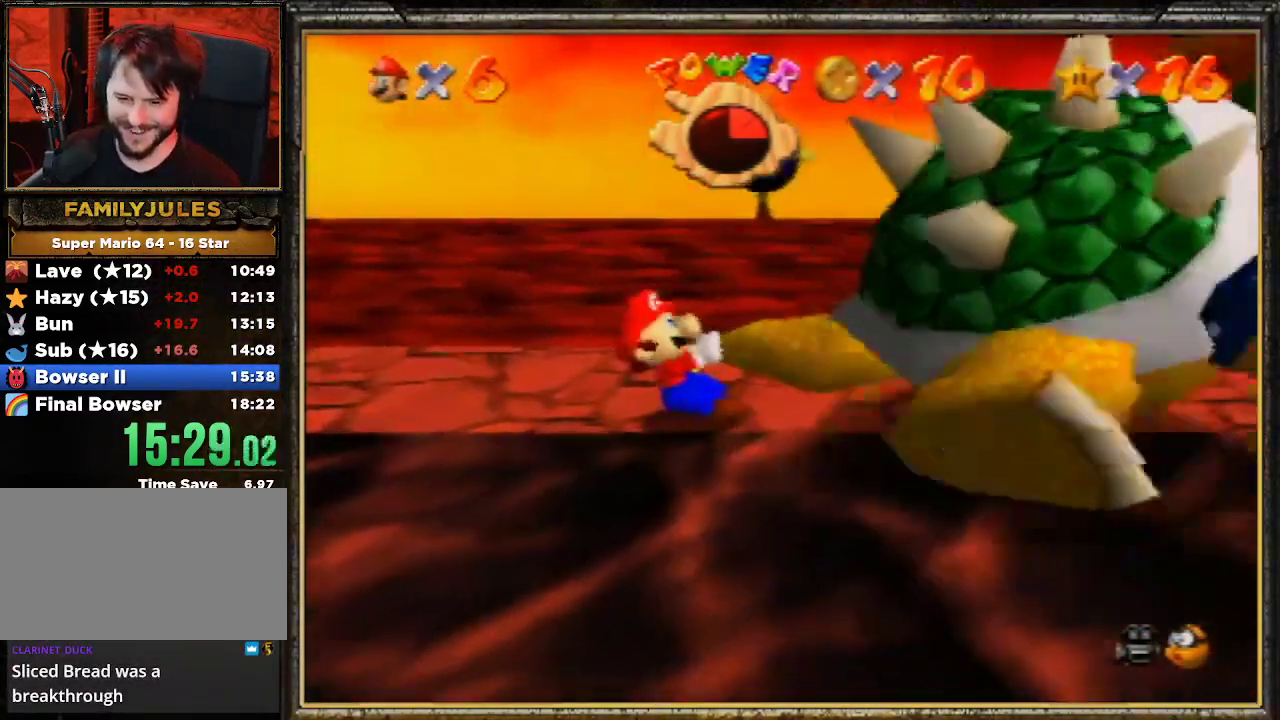
{"buttons": [], "left_stick": "up-right", "events": [[67, "left_stick", "down"], [167, "left_stick", "up-right"], [233, "left_stick", "up-left"], [333, "left_stick", "down-left"], [433, "left_stick", "down-right"], [500, "left_stick", "up-right"]]}
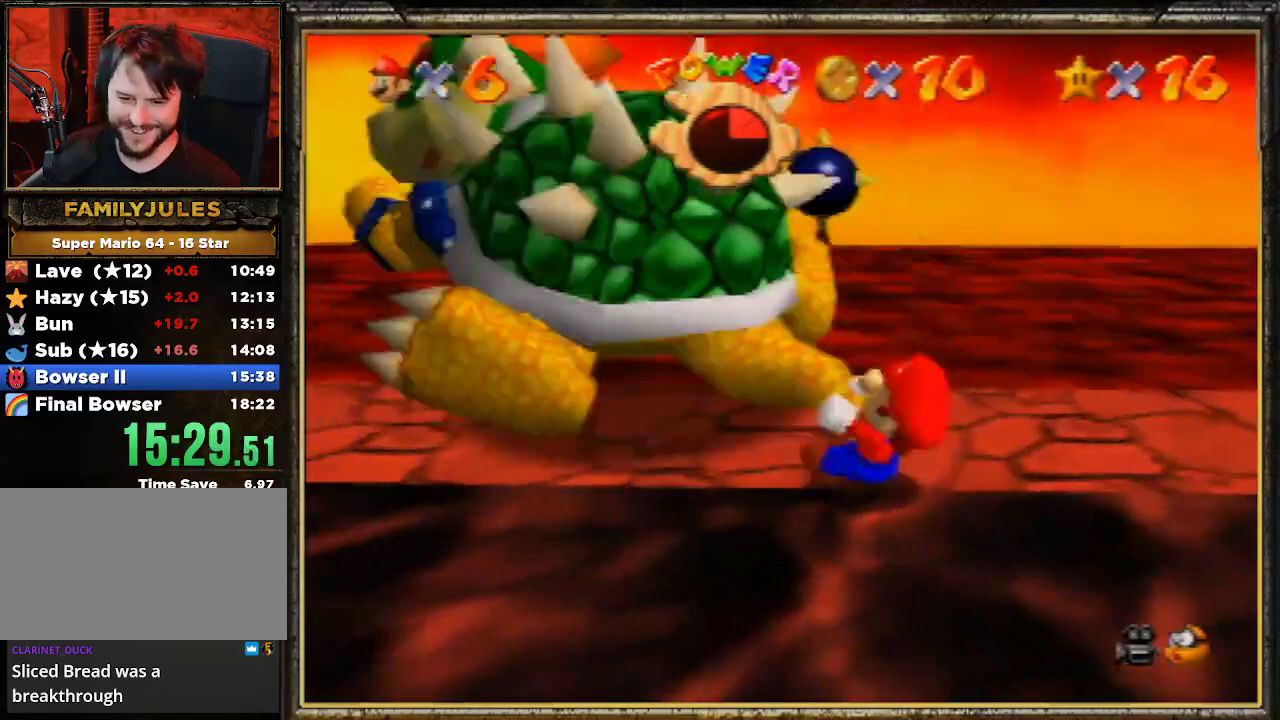
{"buttons": [], "left_stick": "down-left", "events": [[67, "left_stick", "up-left"], [167, "left_stick", "down"], [333, "left_stick", "up-right"], [400, "left_stick", "up-left"], [467, "left_stick", "down-left"]]}
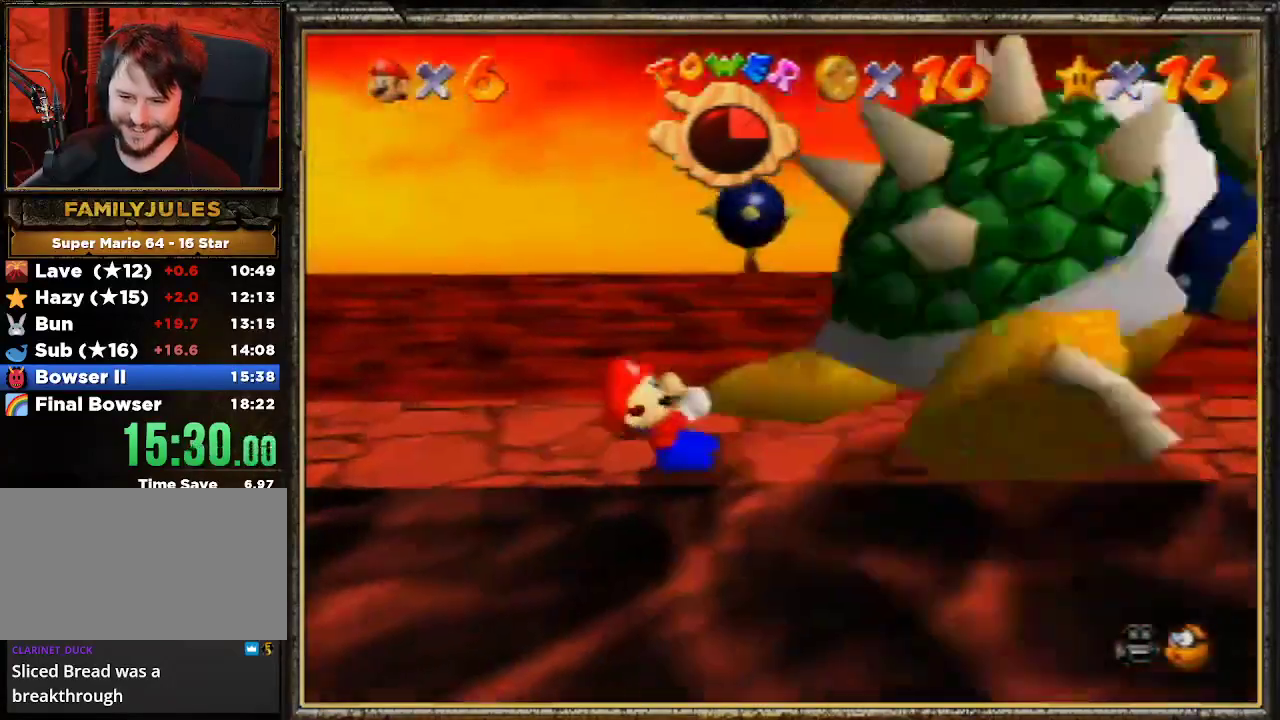
{"buttons": ["A", "B"], "left_stick": "up", "events": [[133, "left_stick", "up"], [167, "A", "down"], [167, "B", "down"]]}
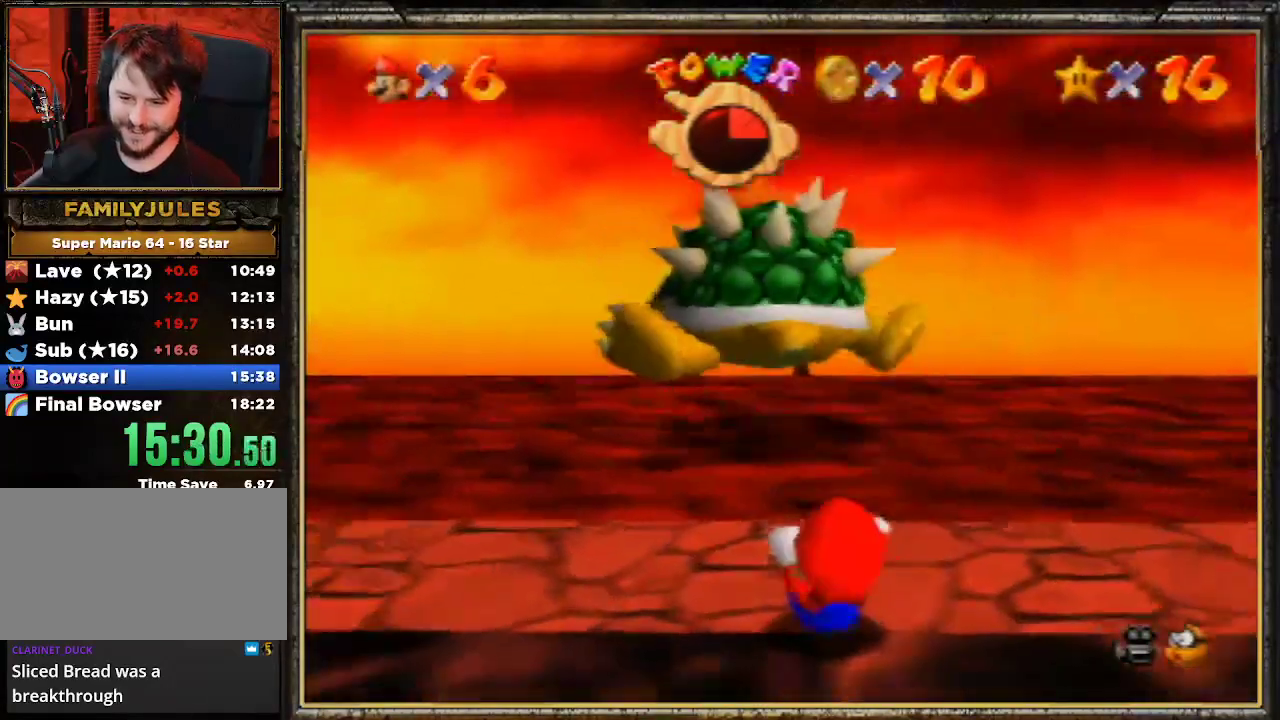
{"buttons": [], "left_stick": "down-left", "events": [[100, "A", "up"], [100, "left_stick", "up-left"], [133, "B", "up"], [267, "left_stick", "down-left"]]}
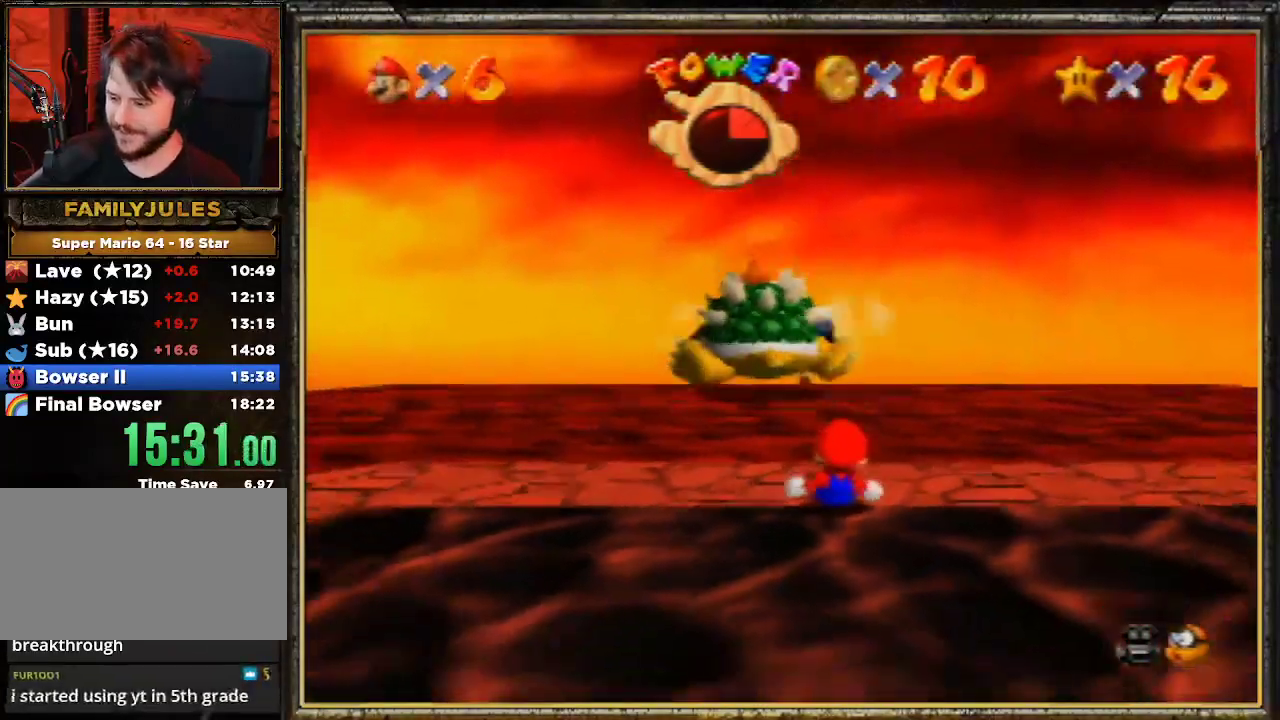
{"buttons": [], "left_stick": "down-left", "events": []}
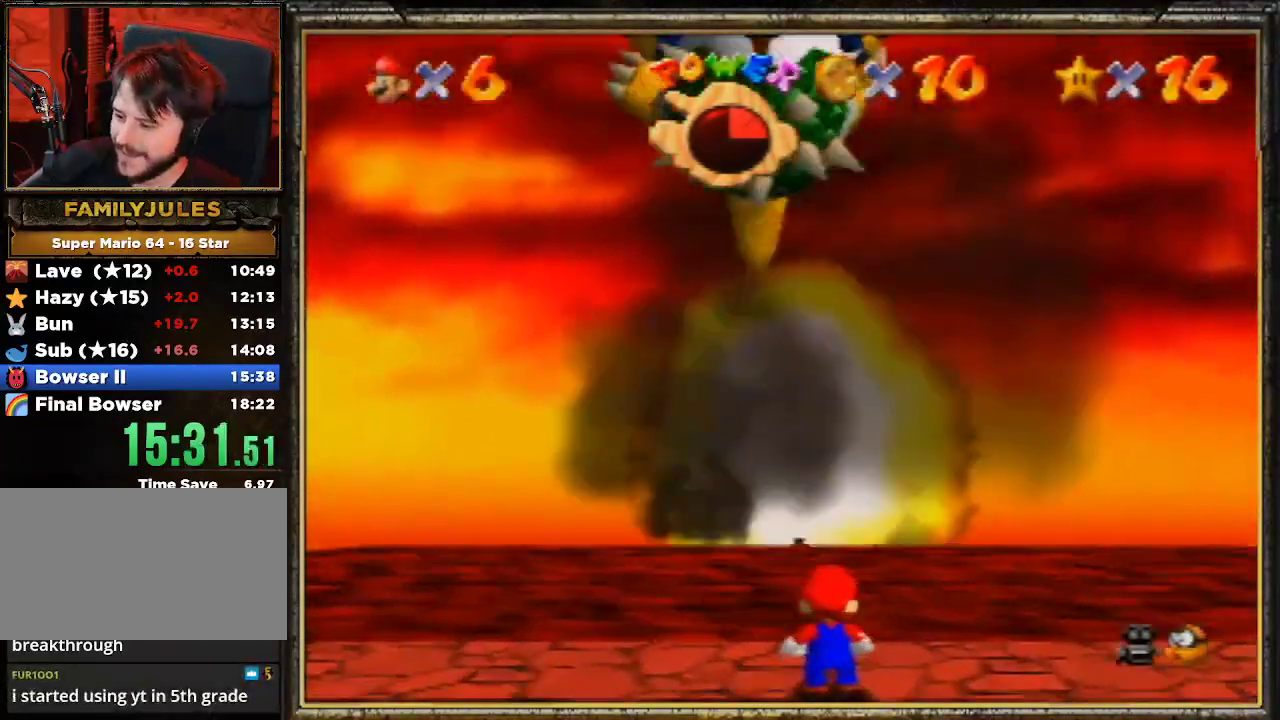
{"buttons": [], "left_stick": "down-left", "events": []}
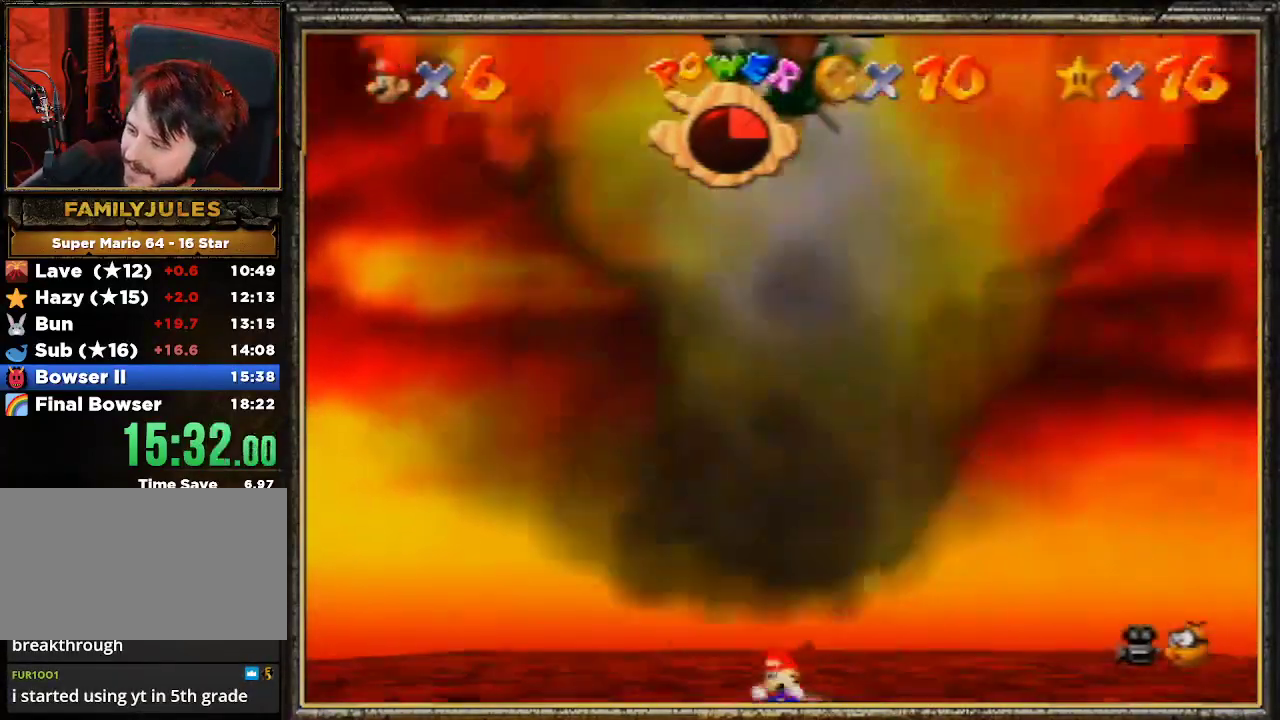
{"buttons": [], "left_stick": "down-left", "events": []}
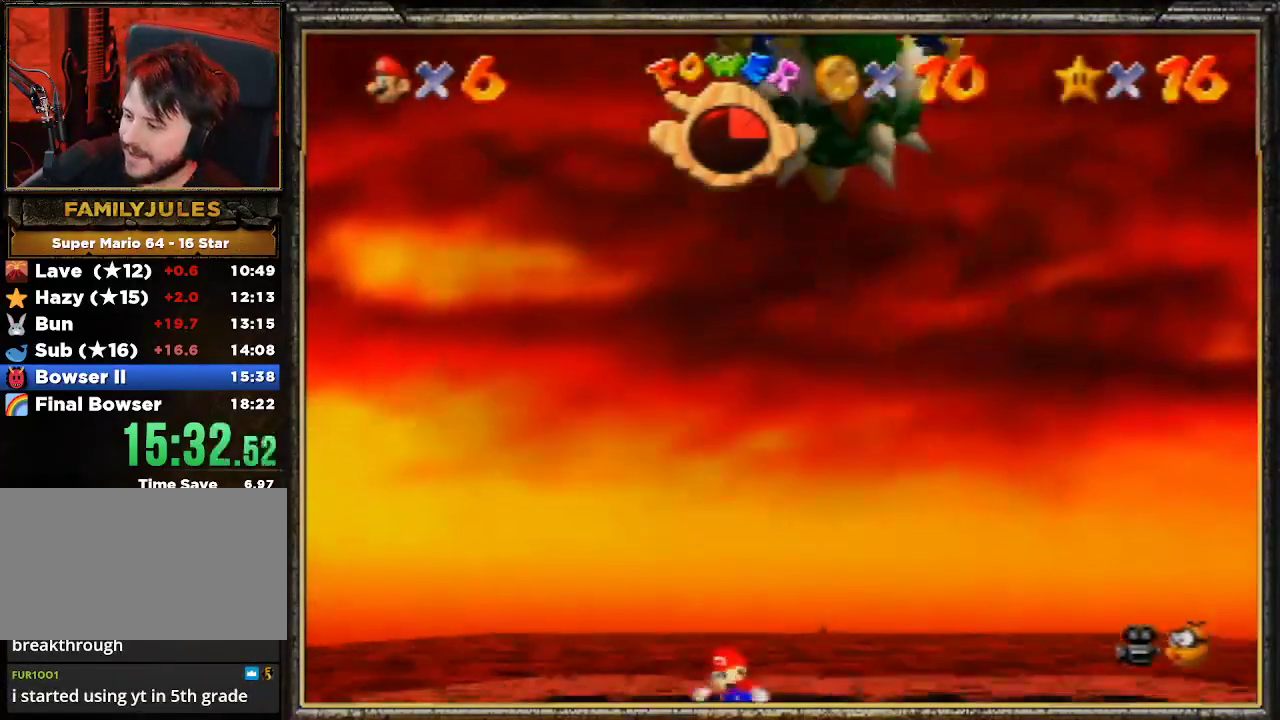
{"buttons": [], "left_stick": "down-left", "events": []}
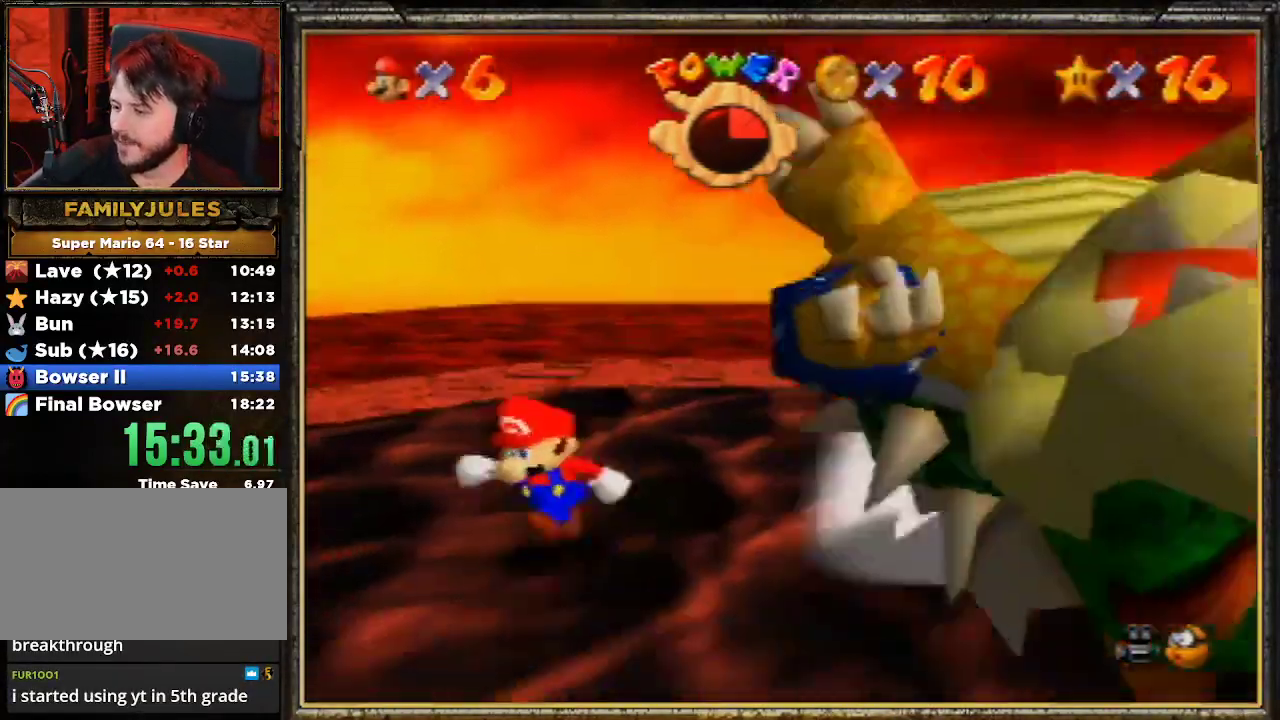
{"buttons": [], "left_stick": "down", "events": [[100, "left_stick", "down"]]}
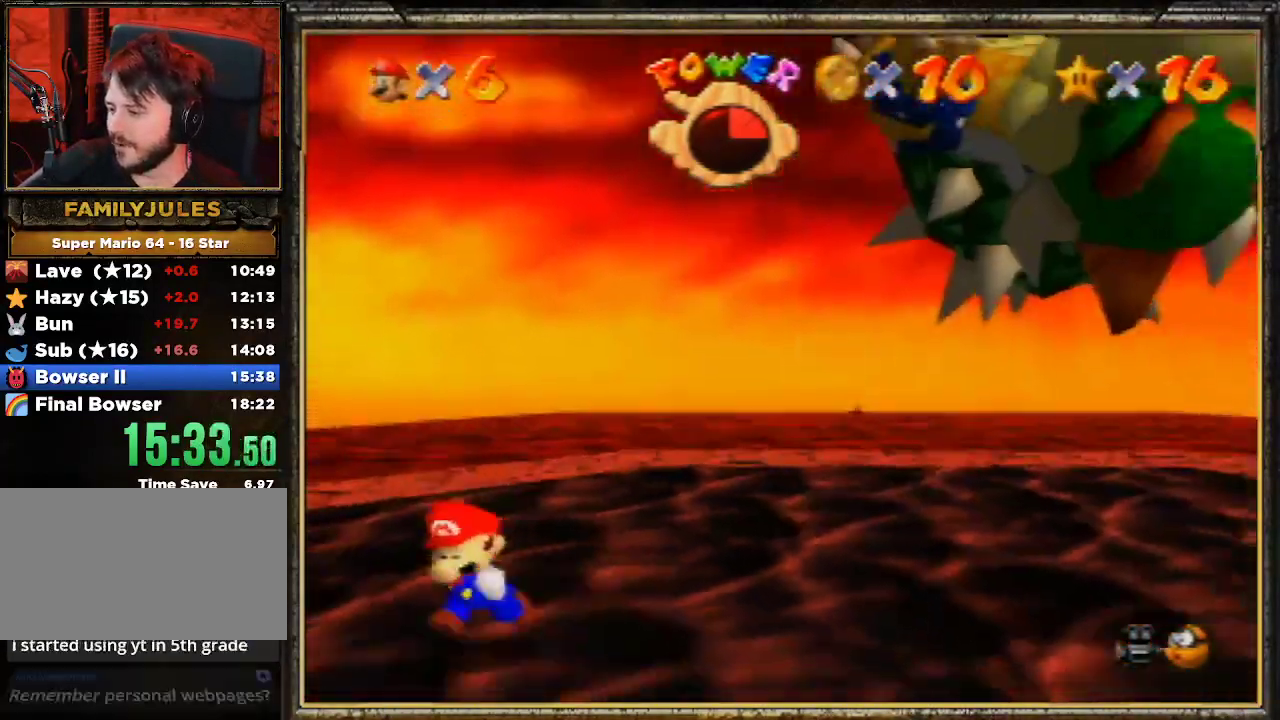
{"buttons": [], "left_stick": "center", "events": [[467, "left_stick", "center"]]}
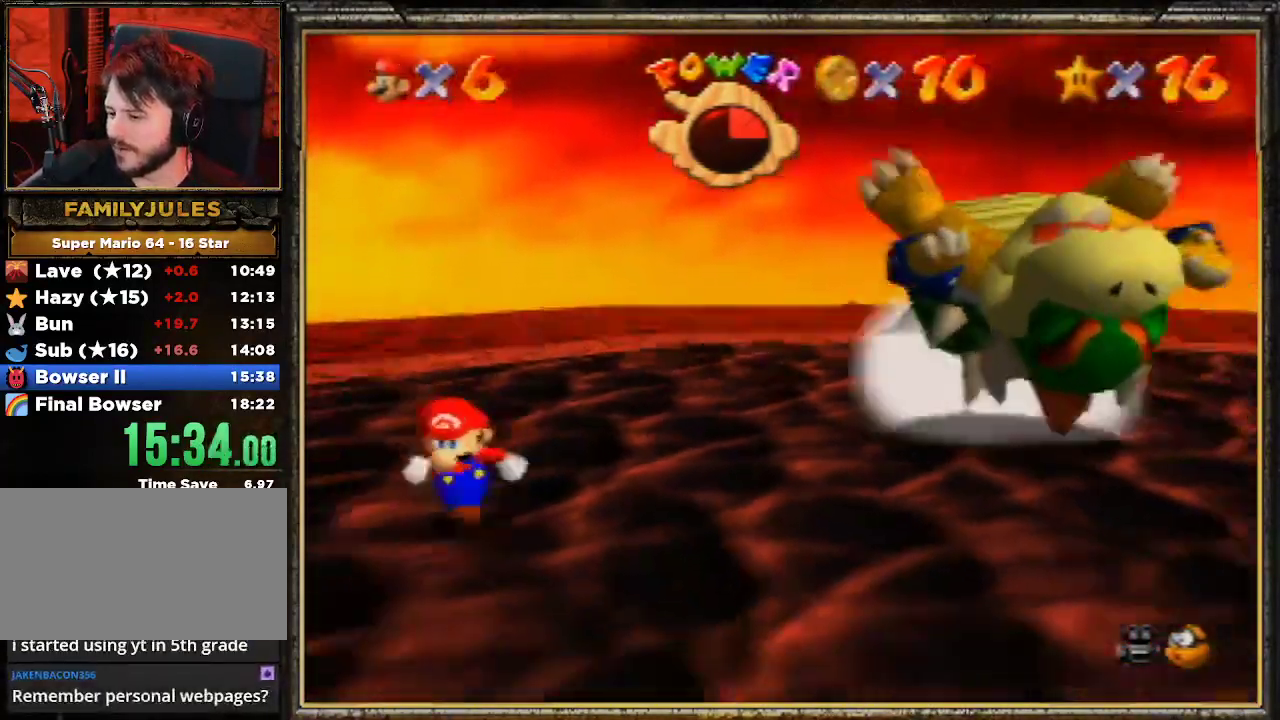
{"buttons": [], "left_stick": "down-right", "events": [[200, "left_stick", "down-right"]]}
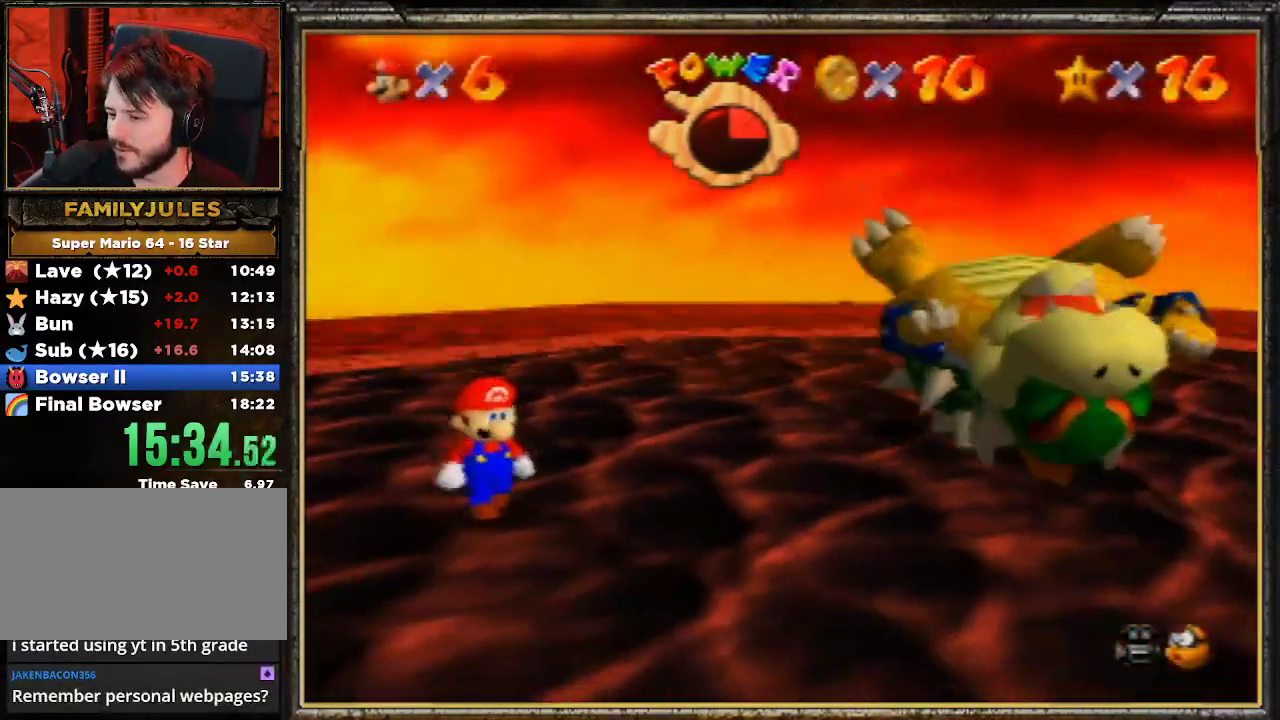
{"buttons": [], "left_stick": "down-right", "events": []}
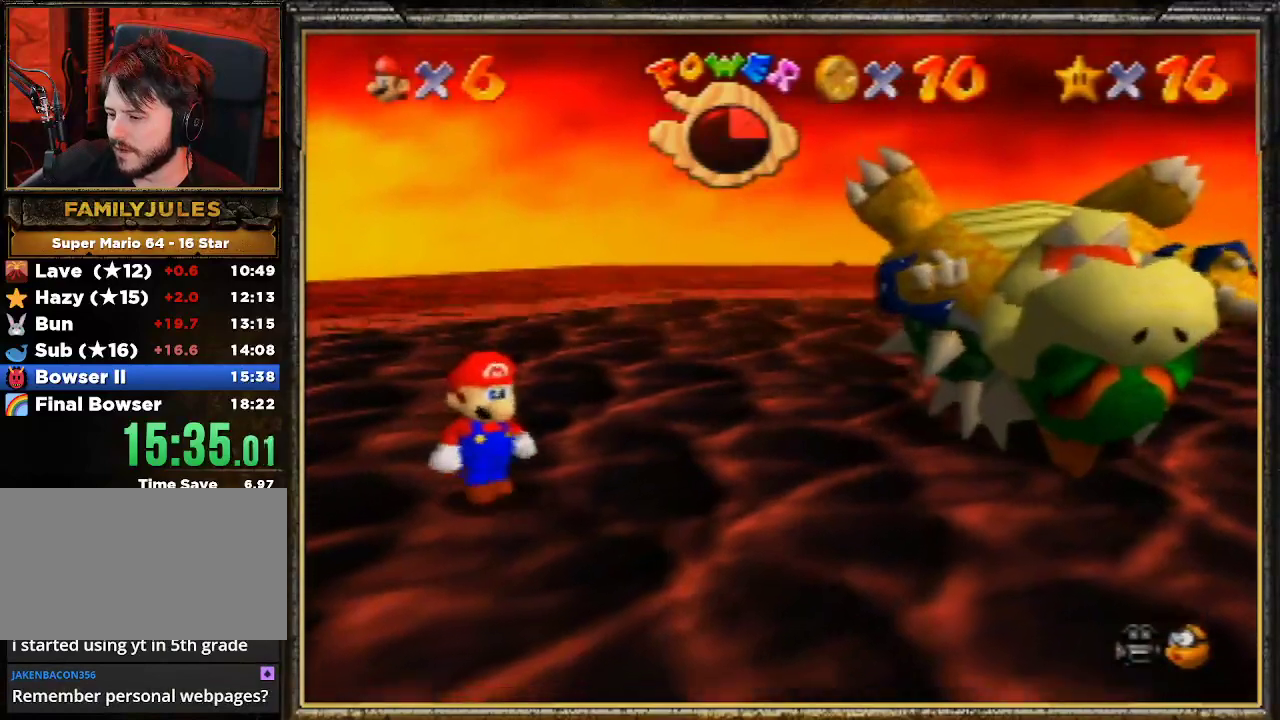
{"buttons": [], "left_stick": "down-right", "events": []}
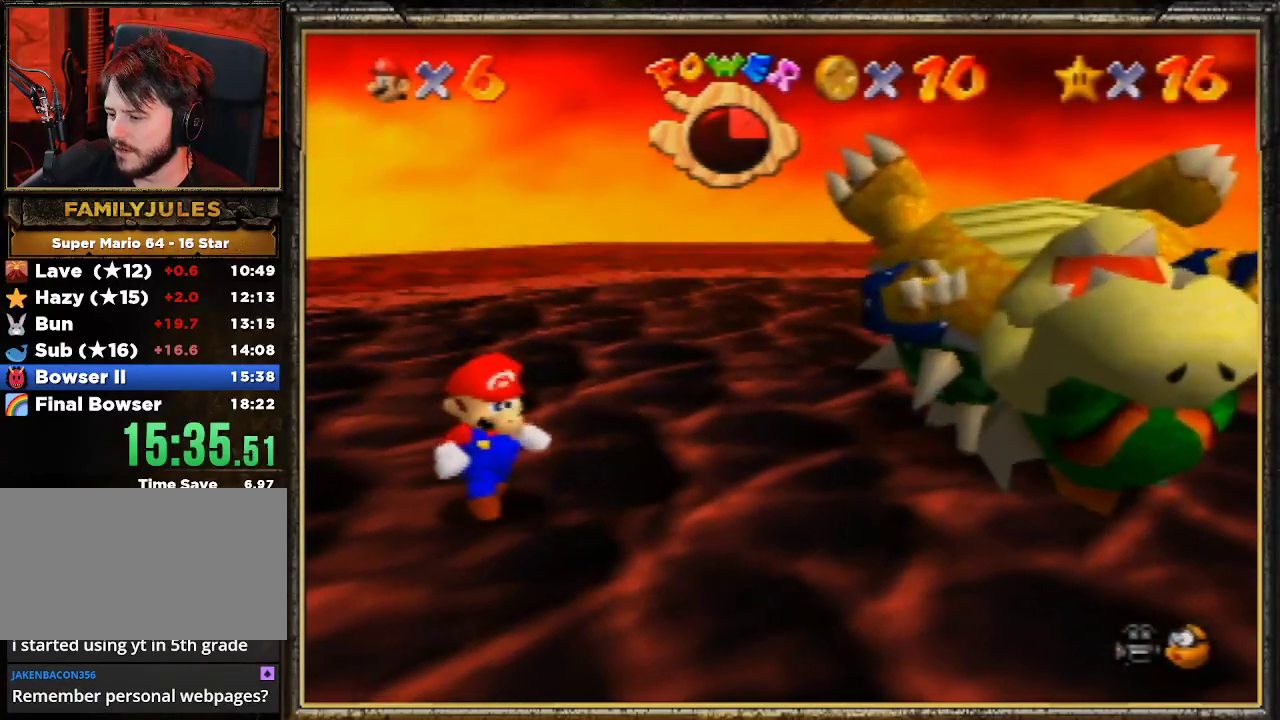
{"buttons": [], "left_stick": "down-right", "events": []}
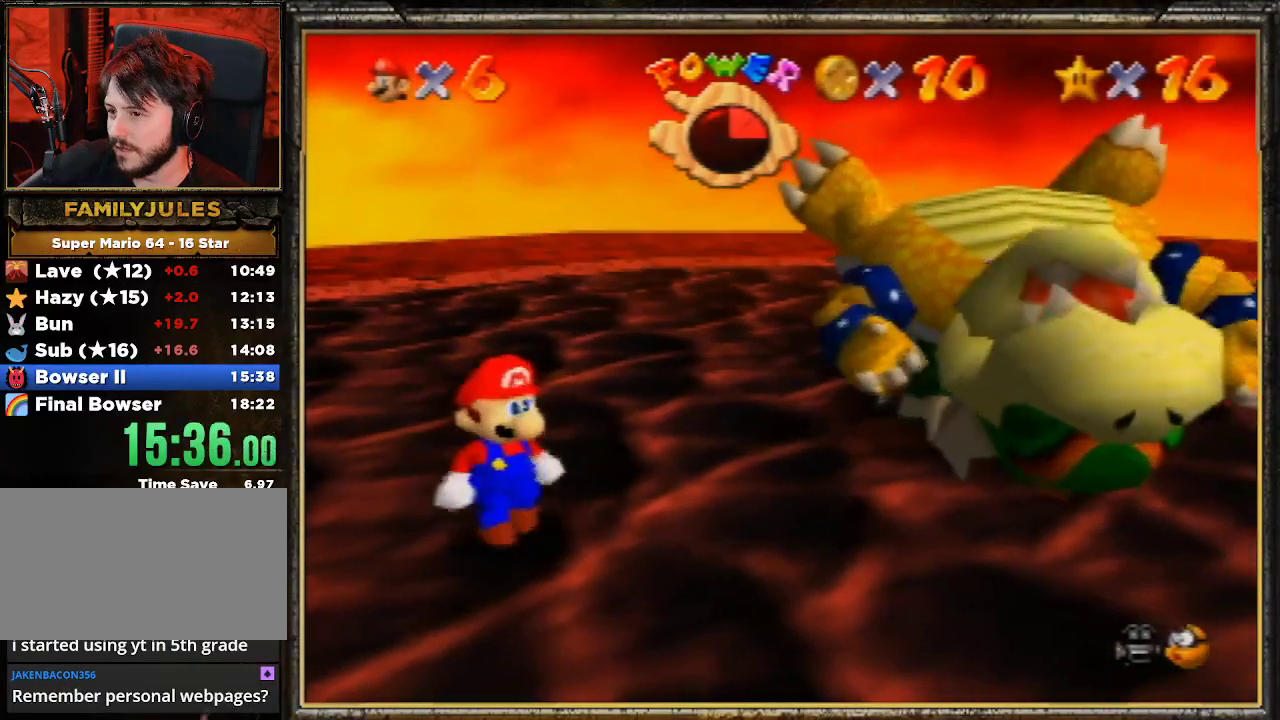
{"buttons": [], "left_stick": "right", "events": [[367, "left_stick", "right"]]}
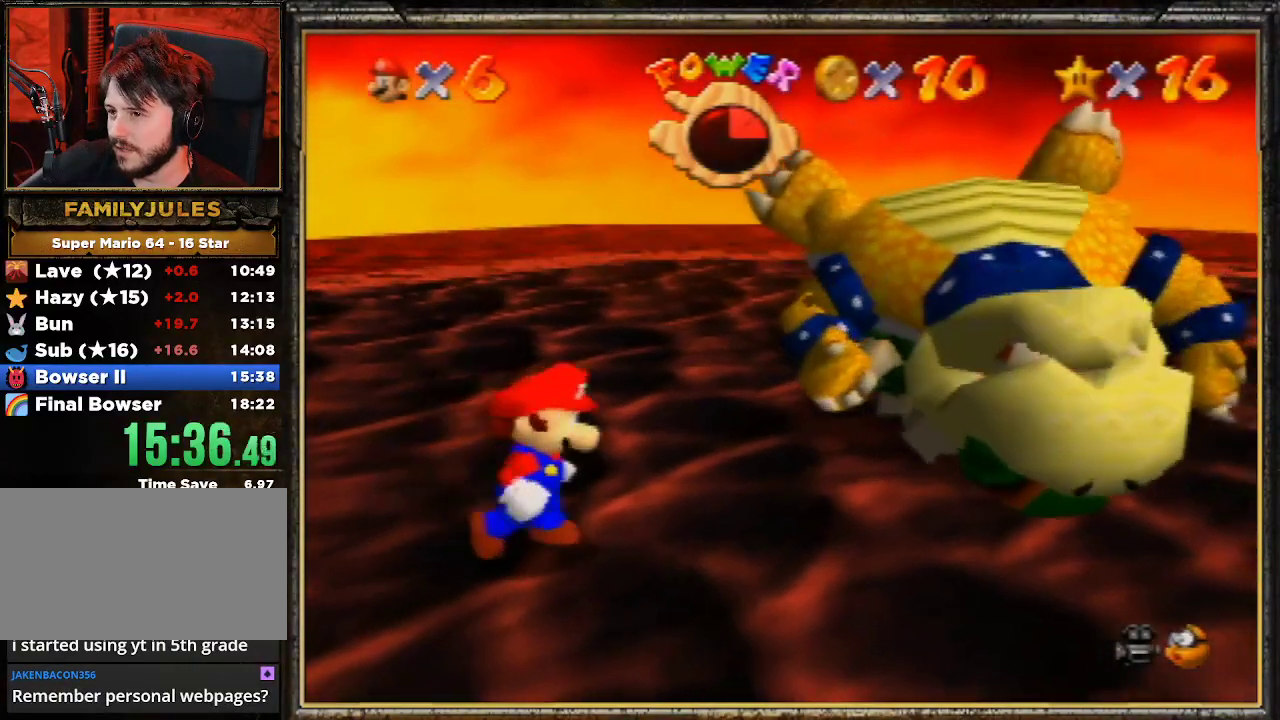
{"buttons": [], "left_stick": "up-right", "events": [[267, "left_stick", "up-right"]]}
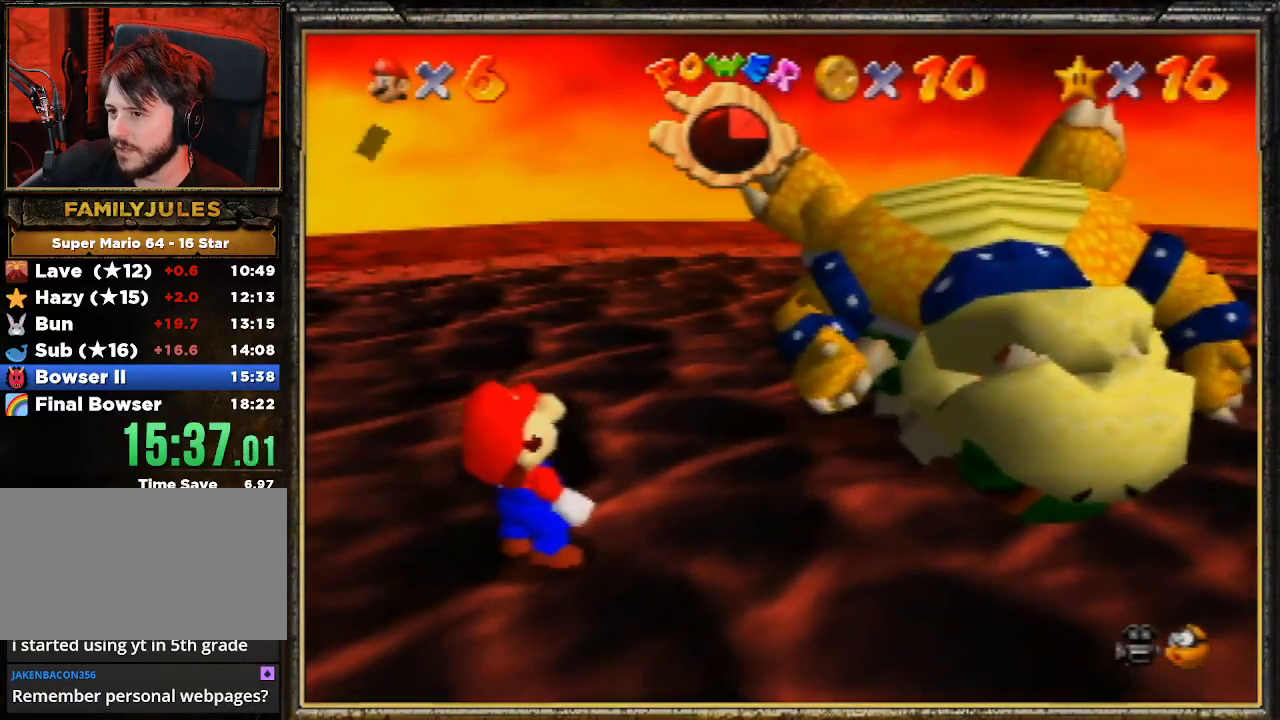
{"buttons": ["A"], "left_stick": "up-right", "events": [[67, "A", "down"], [233, "A", "up"], [300, "A", "down"], [400, "A", "up"], [467, "A", "down"]]}
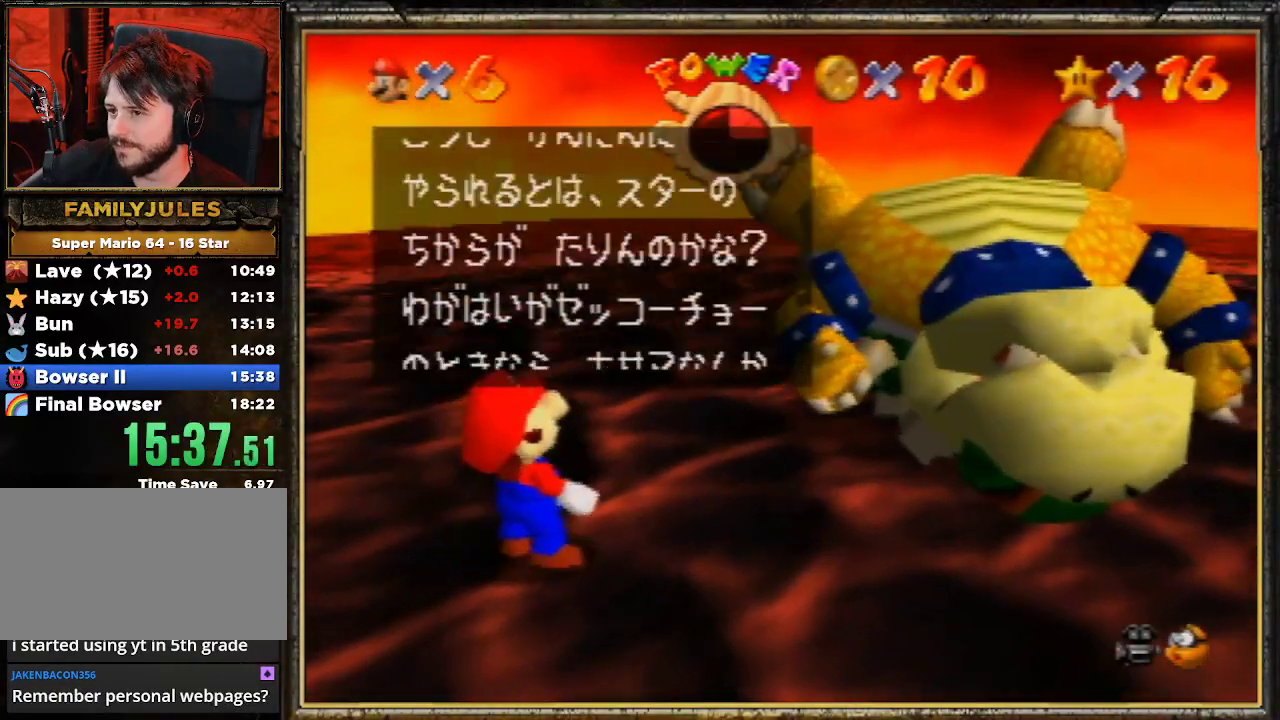
{"buttons": ["A"], "left_stick": "up-right", "events": [[33, "A", "up"], [67, "A", "down"], [200, "A", "up"], [267, "A", "down"], [333, "A", "up"], [433, "A", "down"]]}
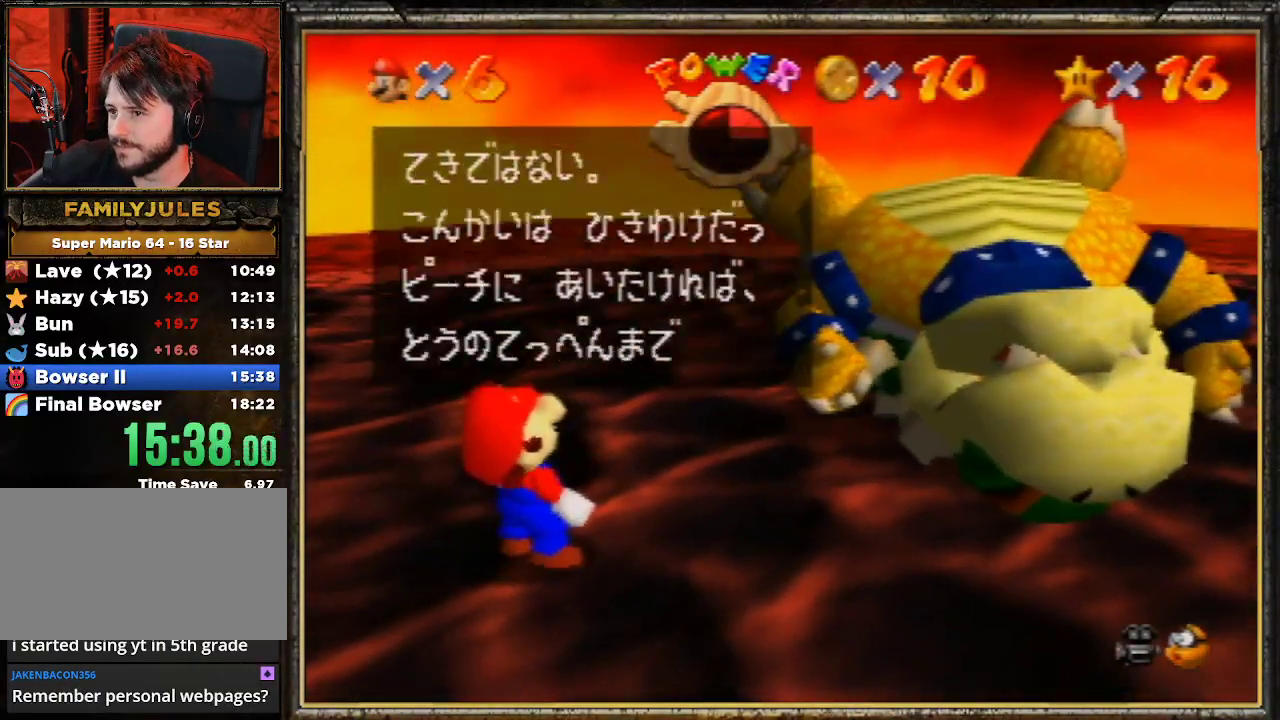
{"buttons": [], "left_stick": "up-right", "events": [[33, "A", "up"], [67, "A", "down"], [167, "A", "up"], [200, "A", "down"], [333, "A", "up"], [367, "A", "down"], [467, "A", "up"]]}
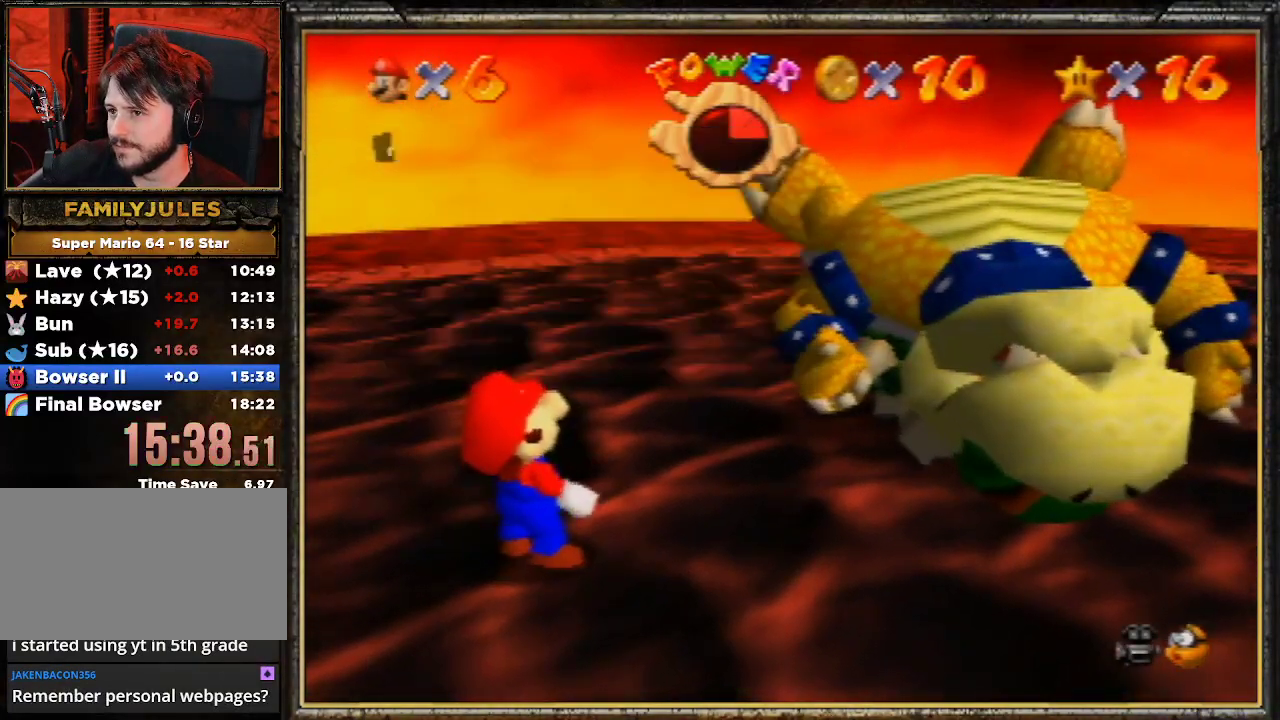
{"buttons": [], "left_stick": "up-right", "events": [[33, "A", "down"], [133, "A", "up"]]}
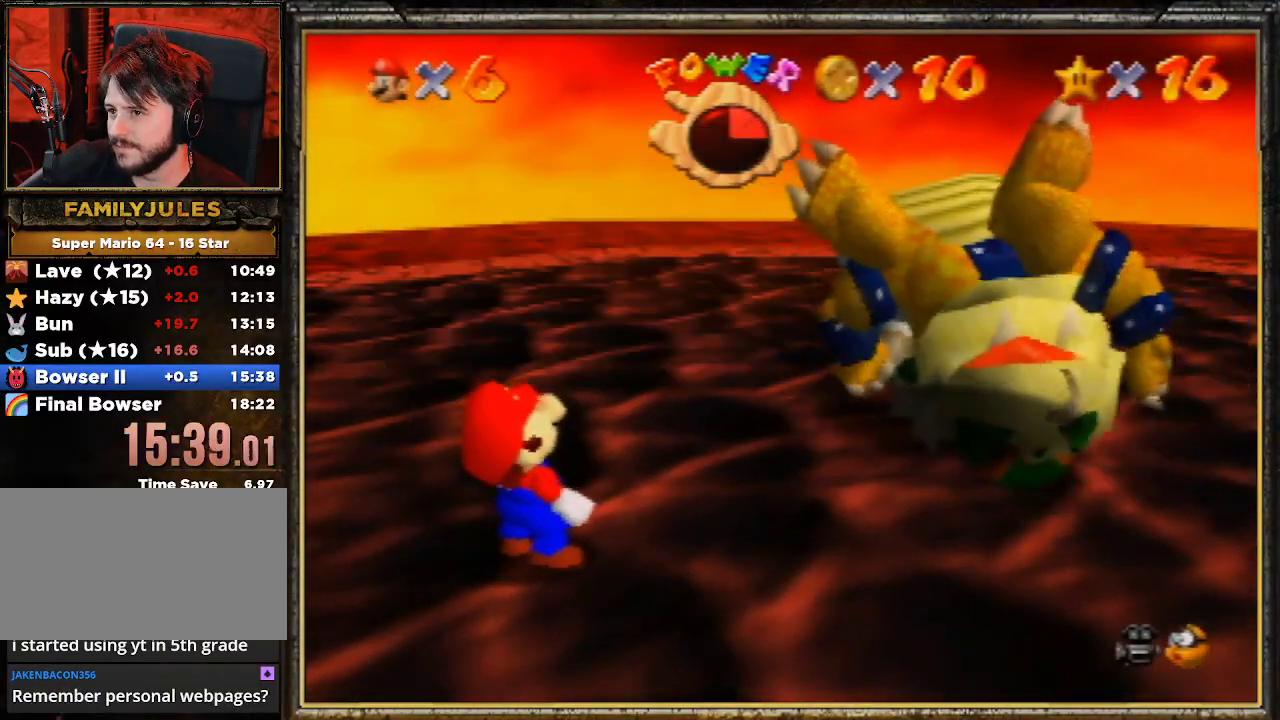
{"buttons": [], "left_stick": "up-right", "events": []}
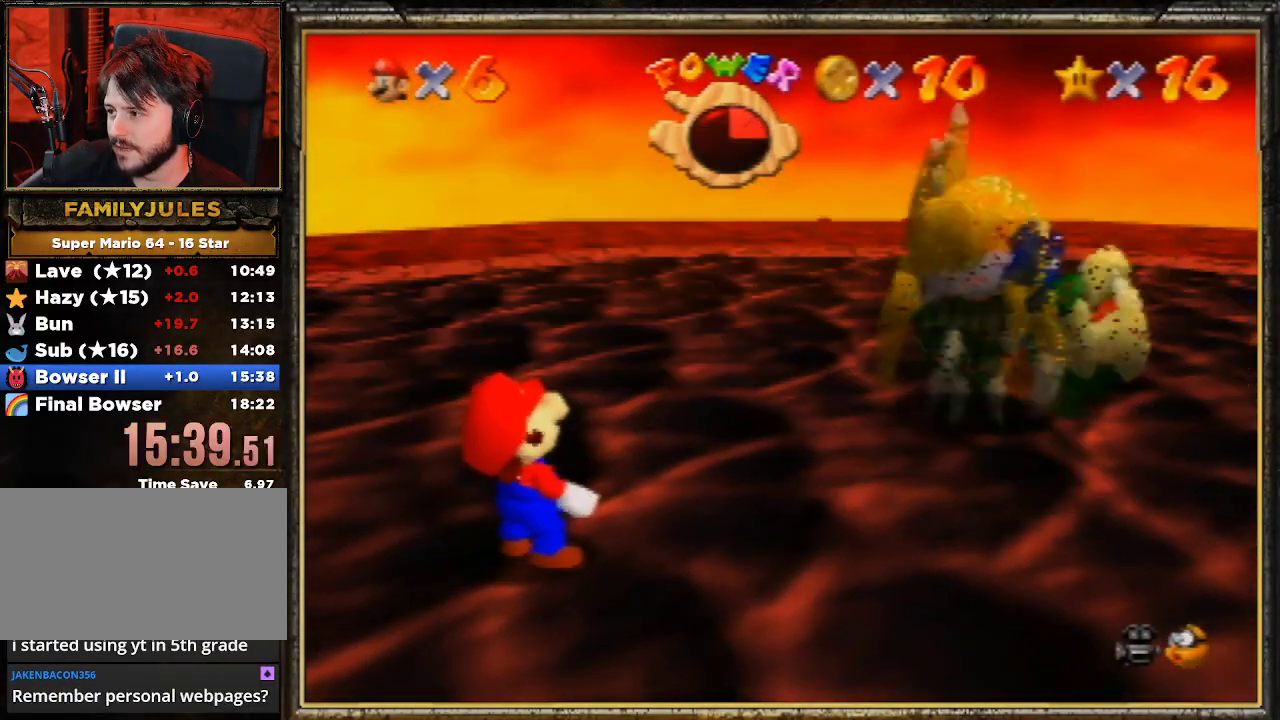
{"buttons": [], "left_stick": "up-right", "events": []}
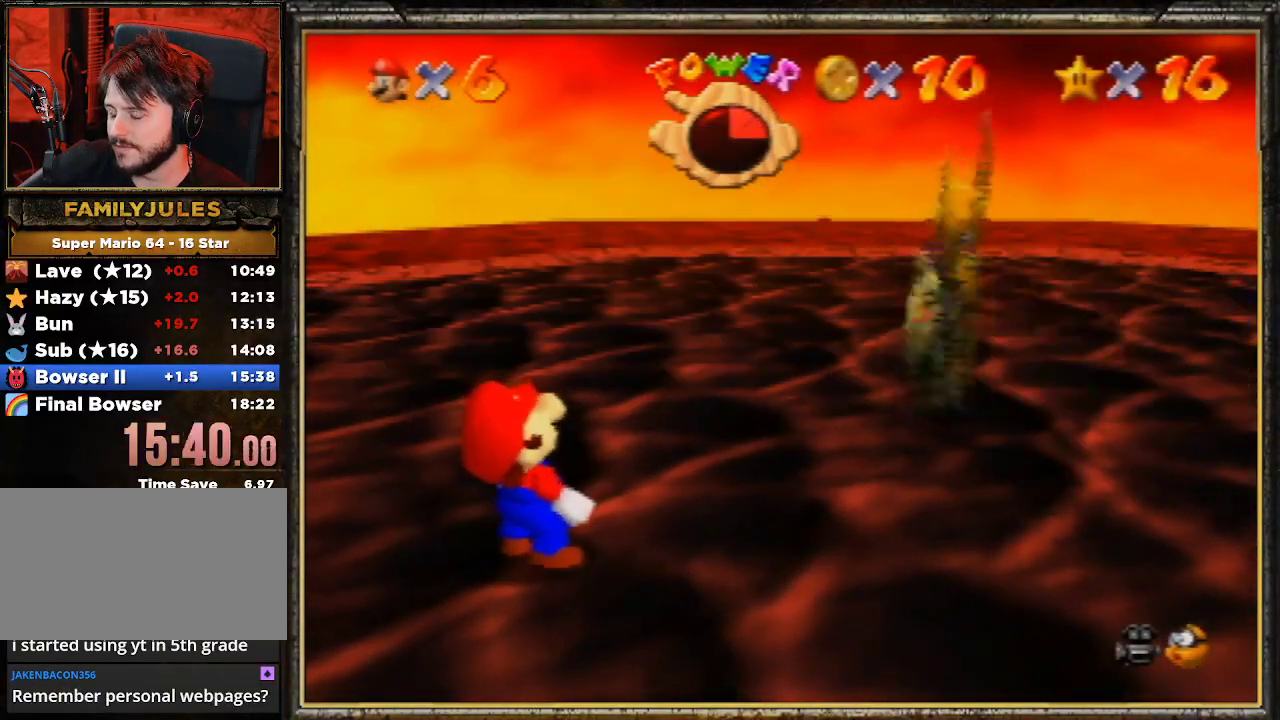
{"buttons": [], "left_stick": "up-right", "events": []}
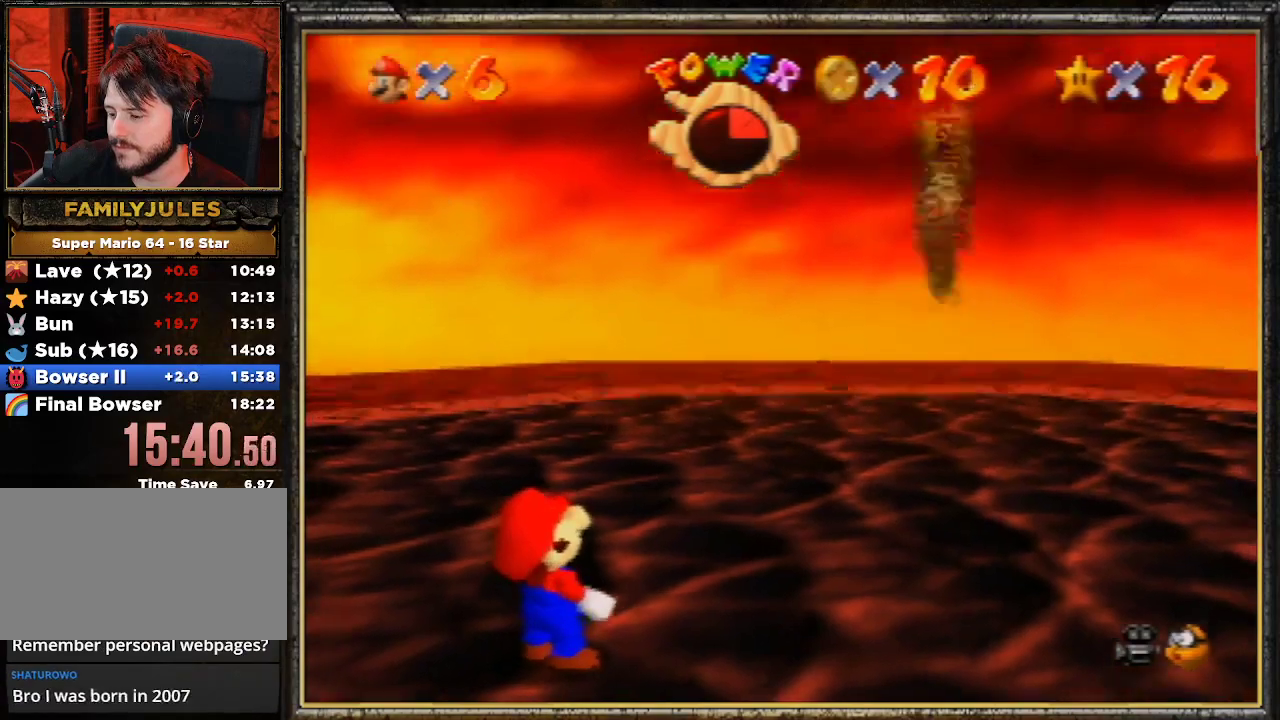
{"buttons": [], "left_stick": "up-right", "events": []}
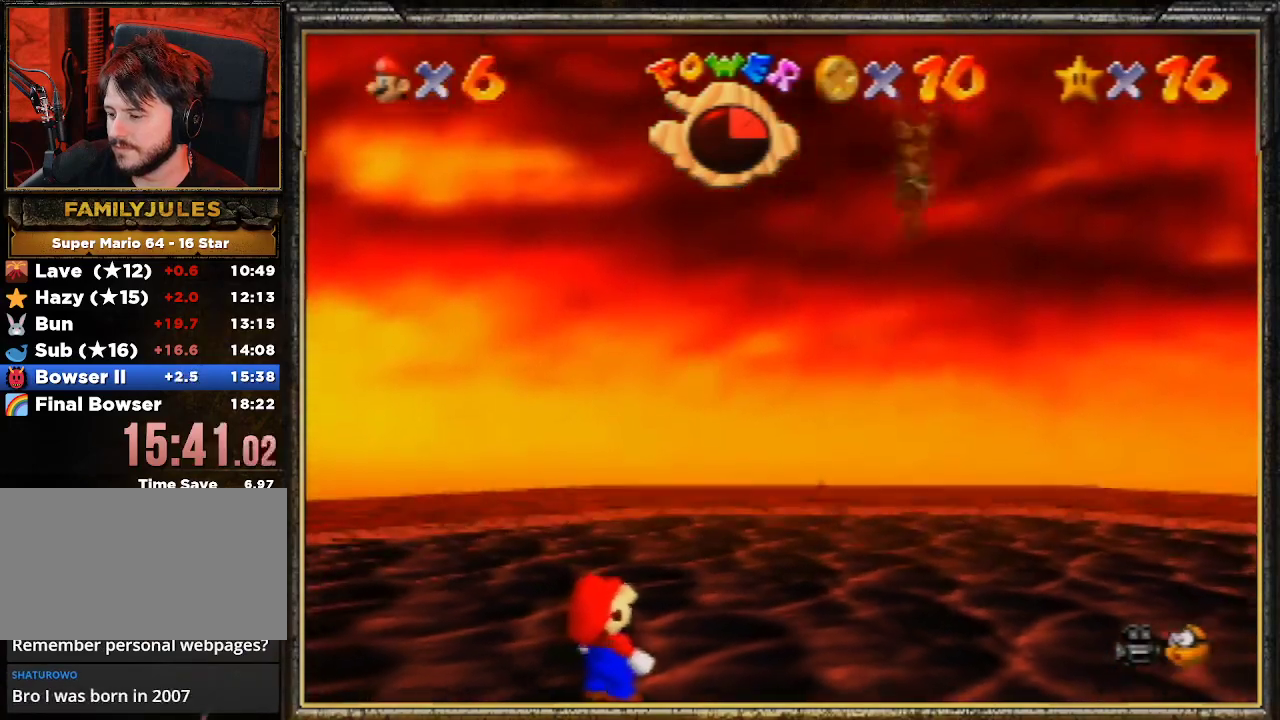
{"buttons": [], "left_stick": "up-right", "events": []}